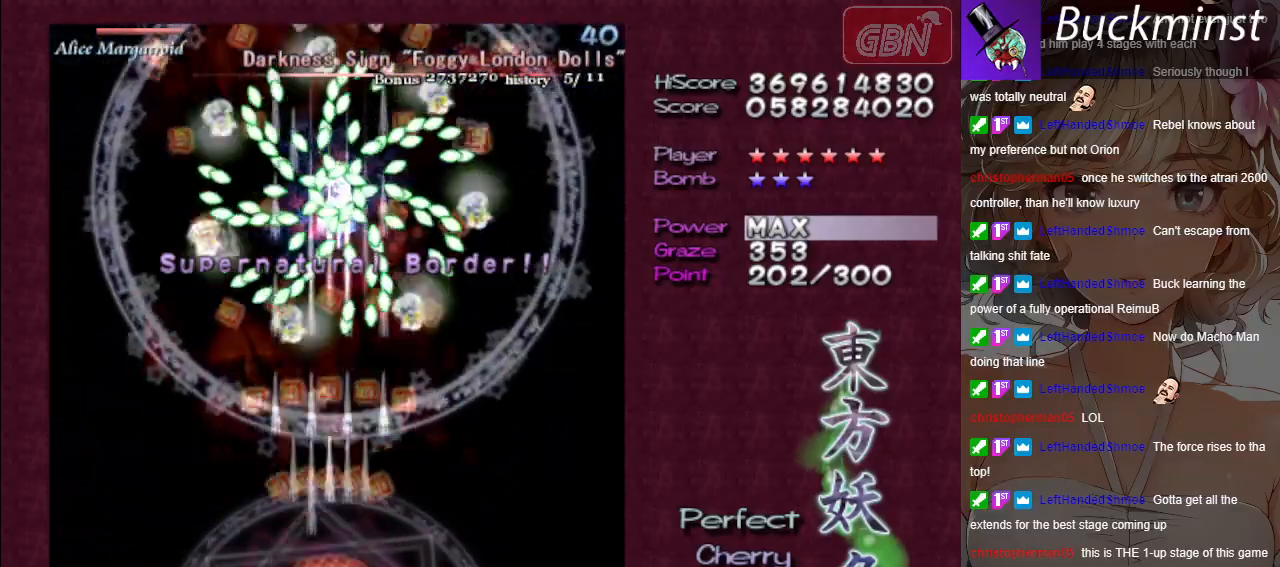
Gameplay with a controller (Xbox layout); each line is a JSON object with the inputs held at the frame after it. "events" lists button and stick changes between this image and that frame as [ms after this image, input, new state], when the widget could be followed in between. Not read: right_stick.
{"buttons": ["A"], "left_stick": "center", "events": []}
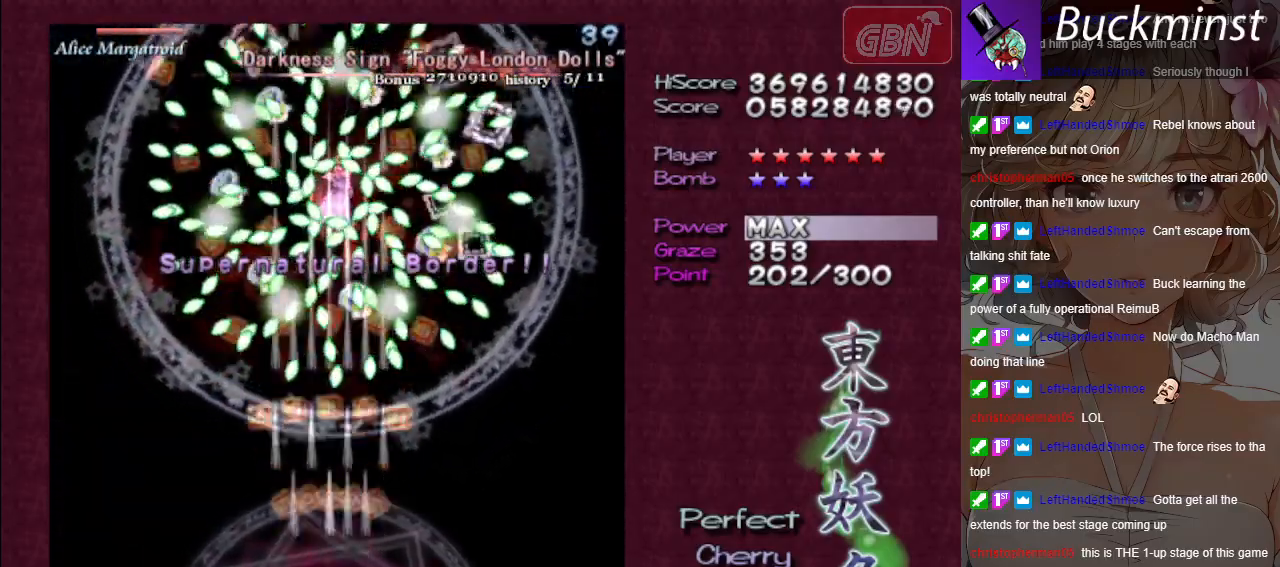
{"buttons": ["A"], "left_stick": "center", "events": []}
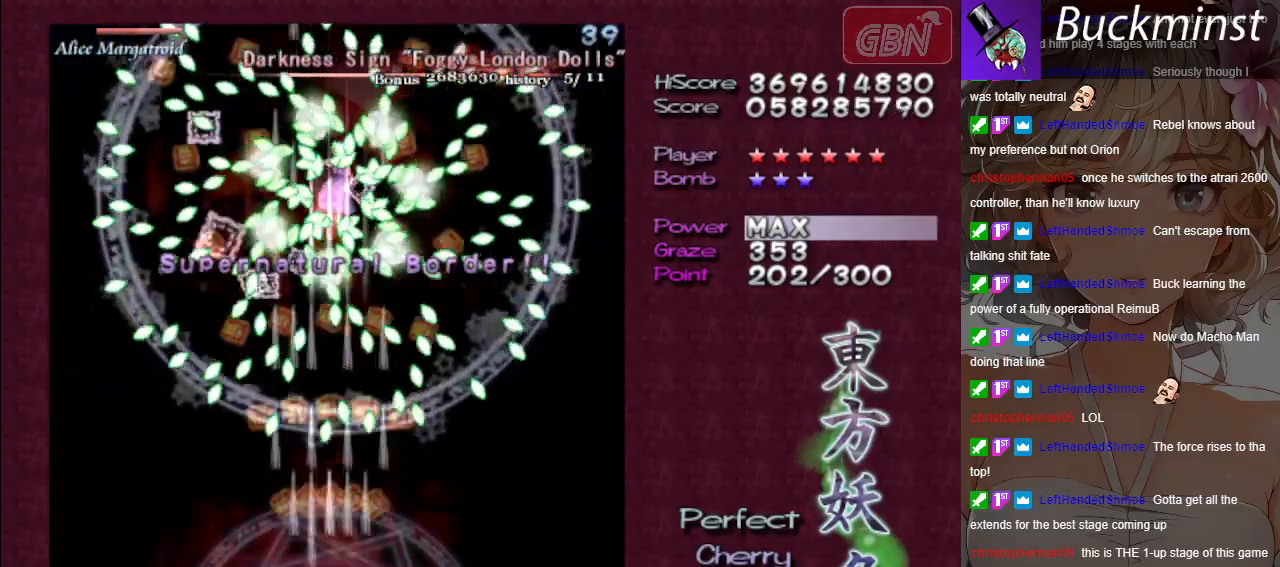
{"buttons": ["A"], "left_stick": "center", "events": []}
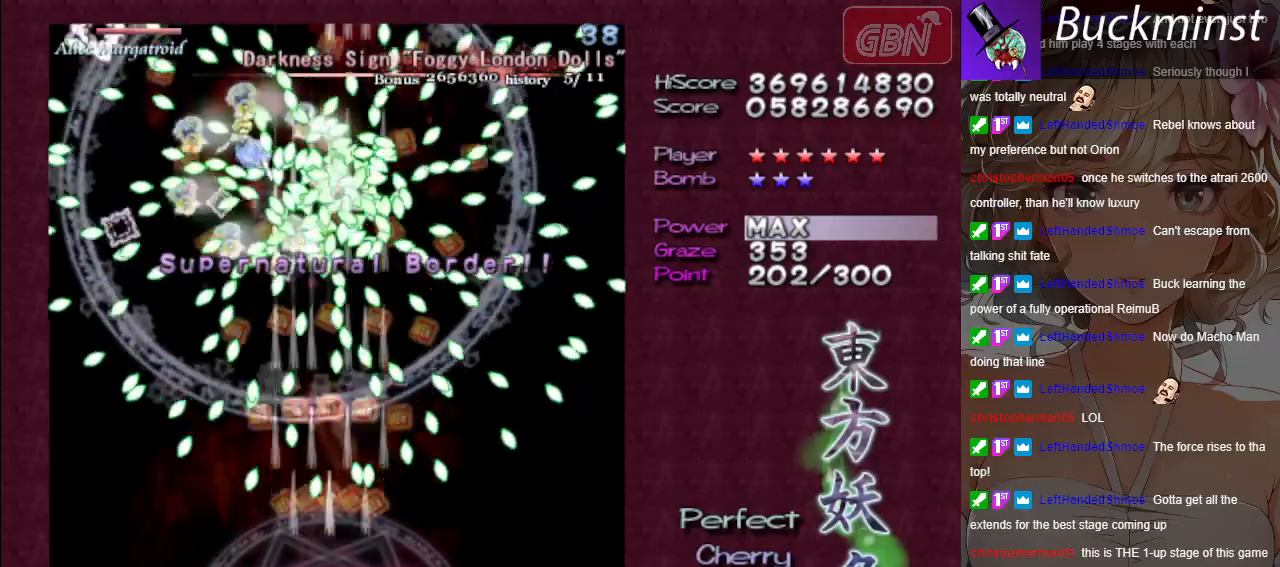
{"buttons": ["A", "X"], "left_stick": "up", "events": [[167, "left_stick", "up"], [300, "left_stick", "center"], [333, "X", "down"], [500, "left_stick", "up"]]}
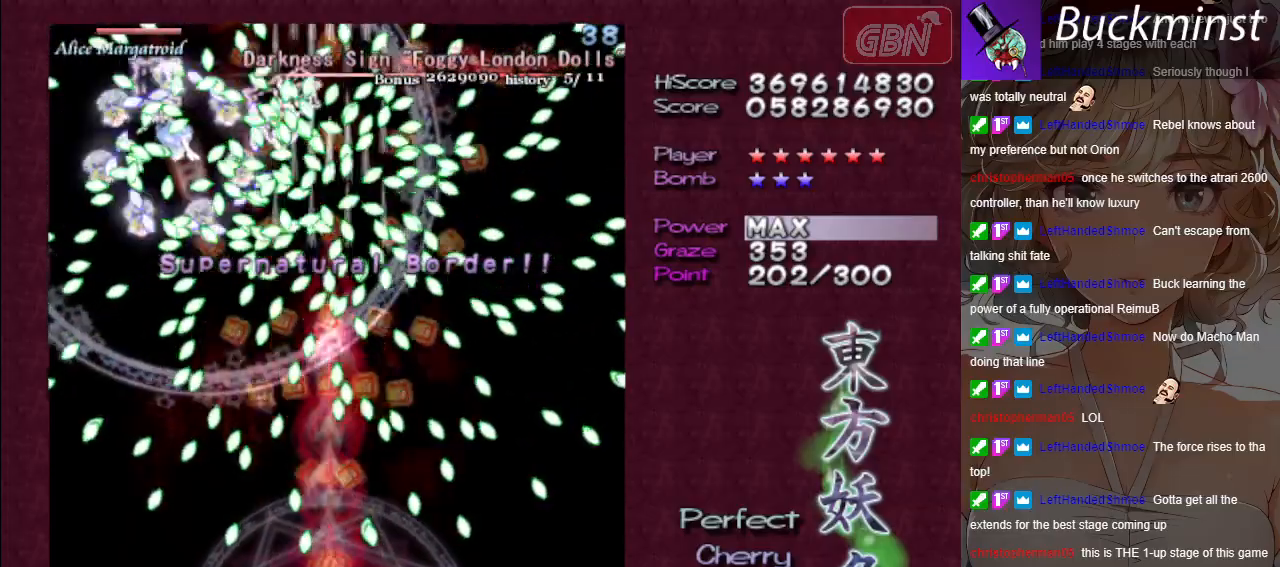
{"buttons": ["A", "X"], "left_stick": "up", "events": [[233, "left_stick", "center"], [350, "left_stick", "up"]]}
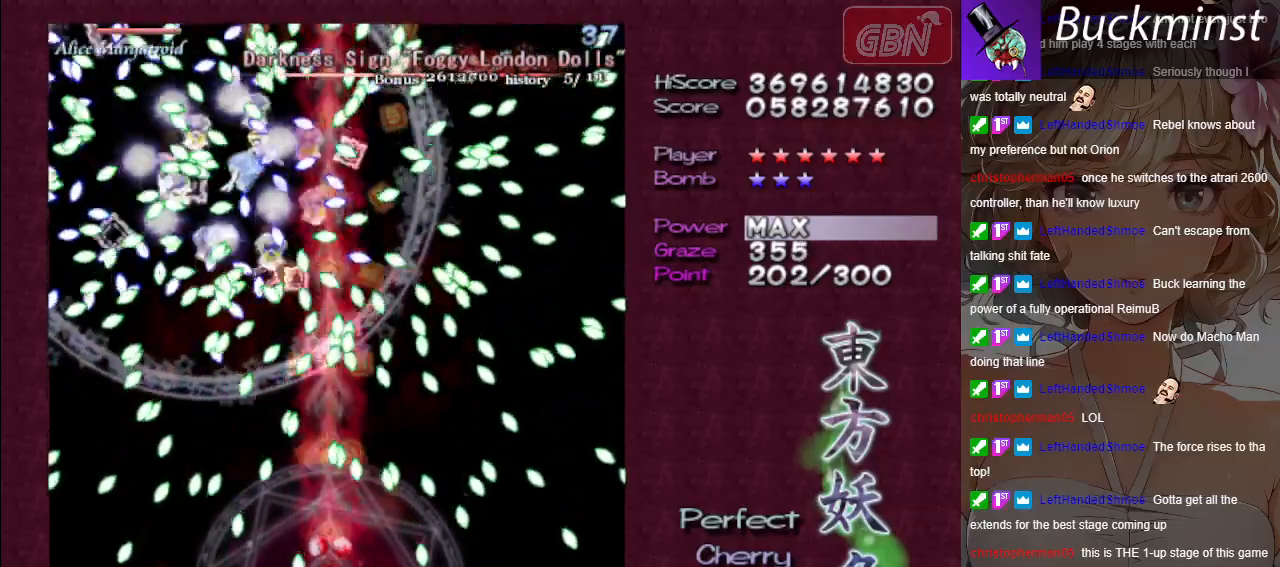
{"buttons": ["A", "X"], "left_stick": "left", "events": [[67, "left_stick", "up-left"], [300, "left_stick", "center"], [417, "left_stick", "left"]]}
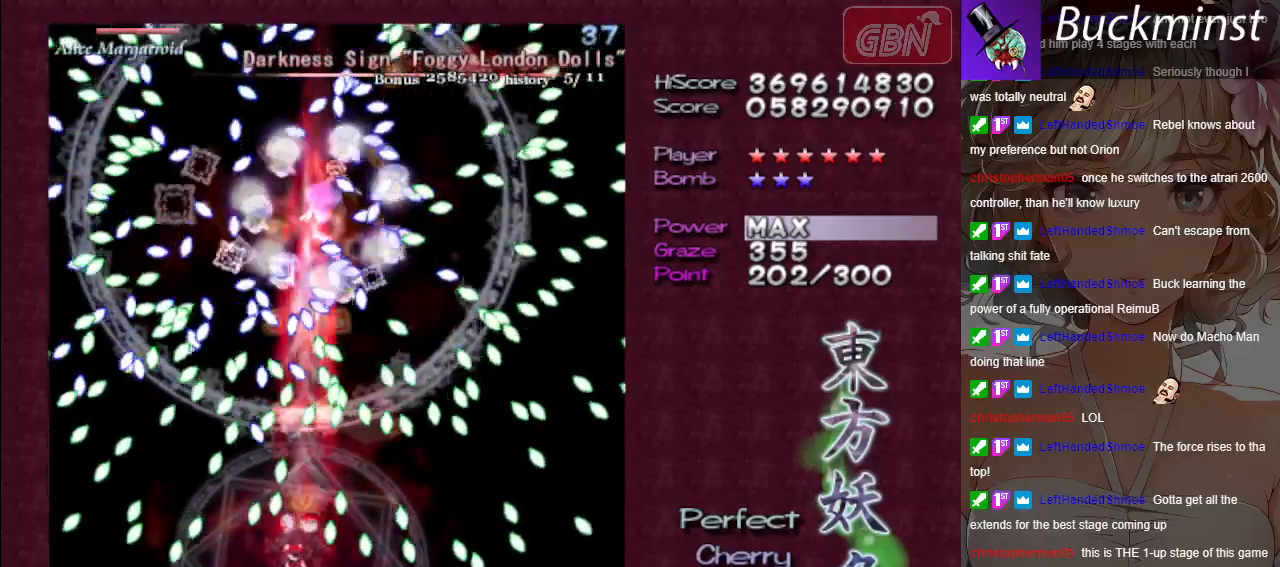
{"buttons": ["A", "X"], "left_stick": "down-right", "events": [[33, "left_stick", "center"], [300, "left_stick", "up"], [450, "left_stick", "down-right"]]}
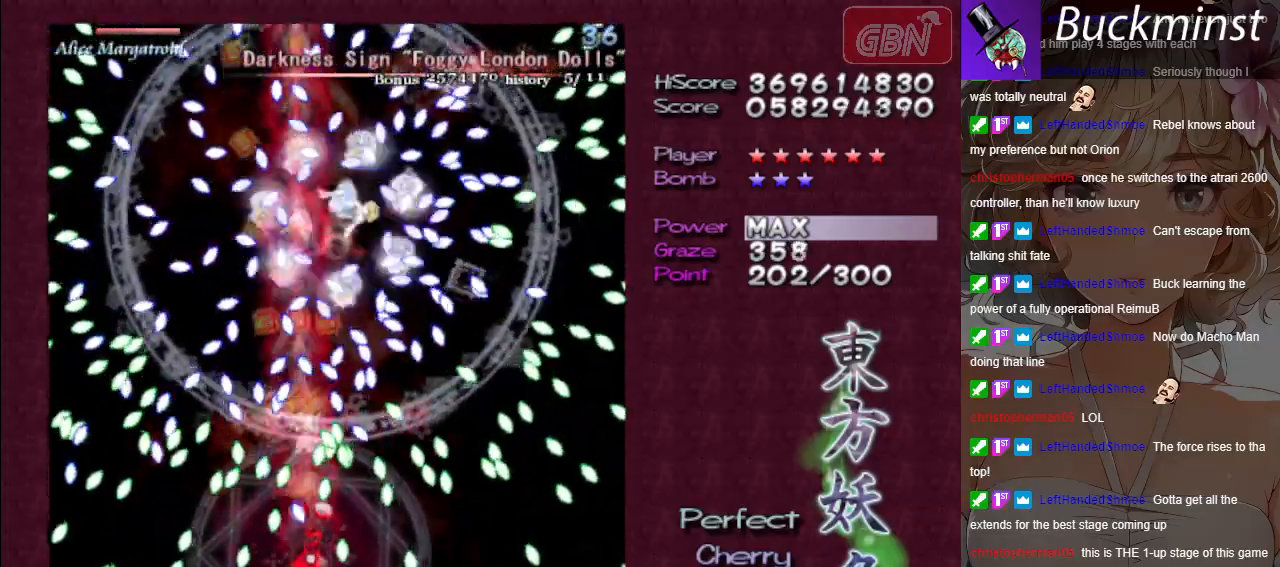
{"buttons": ["A", "X"], "left_stick": "down-right", "events": [[100, "left_stick", "center"], [183, "left_stick", "down-right"], [317, "left_stick", "up-right"], [483, "left_stick", "down-right"]]}
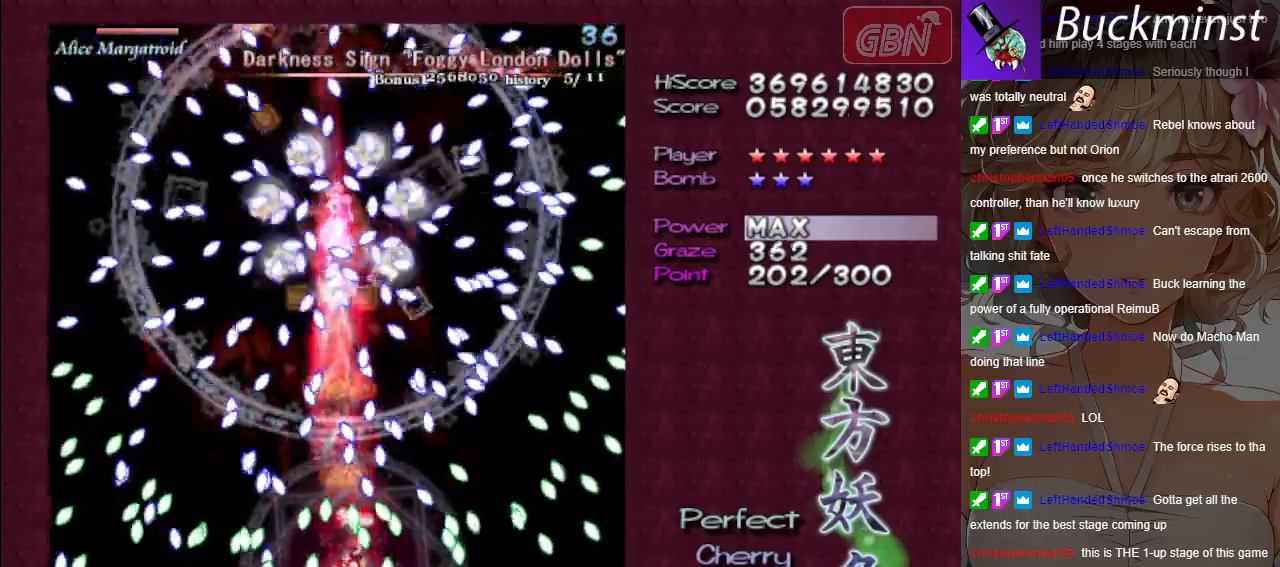
{"buttons": ["A", "X"], "left_stick": "center", "events": [[167, "left_stick", "center"], [283, "left_stick", "up-left"], [450, "left_stick", "center"]]}
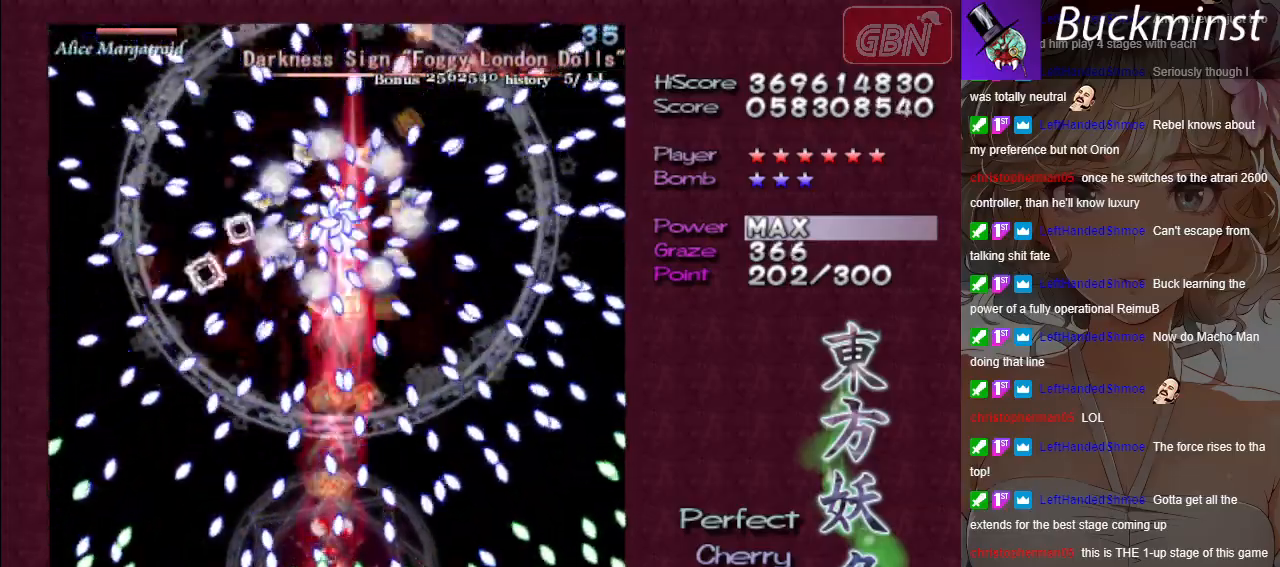
{"buttons": ["A", "X"], "left_stick": "center", "events": [[83, "left_stick", "down-right"], [217, "left_stick", "center"], [350, "left_stick", "right"], [483, "left_stick", "center"]]}
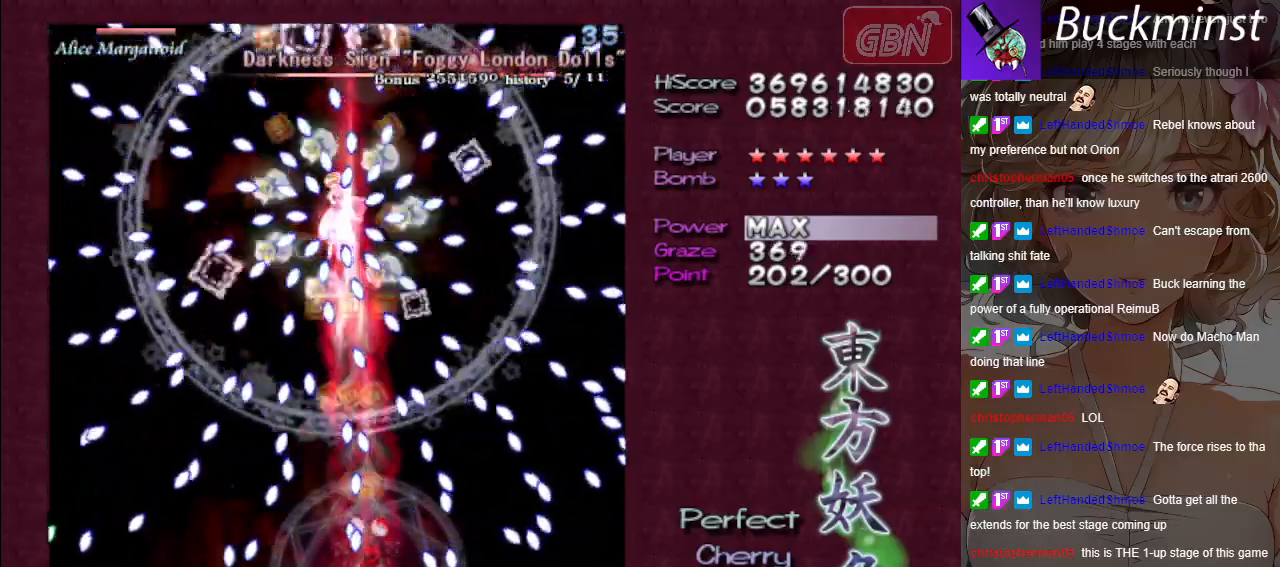
{"buttons": ["A", "X"], "left_stick": "up-left", "events": [[50, "left_stick", "left"], [133, "left_stick", "down-left"], [400, "left_stick", "up-left"]]}
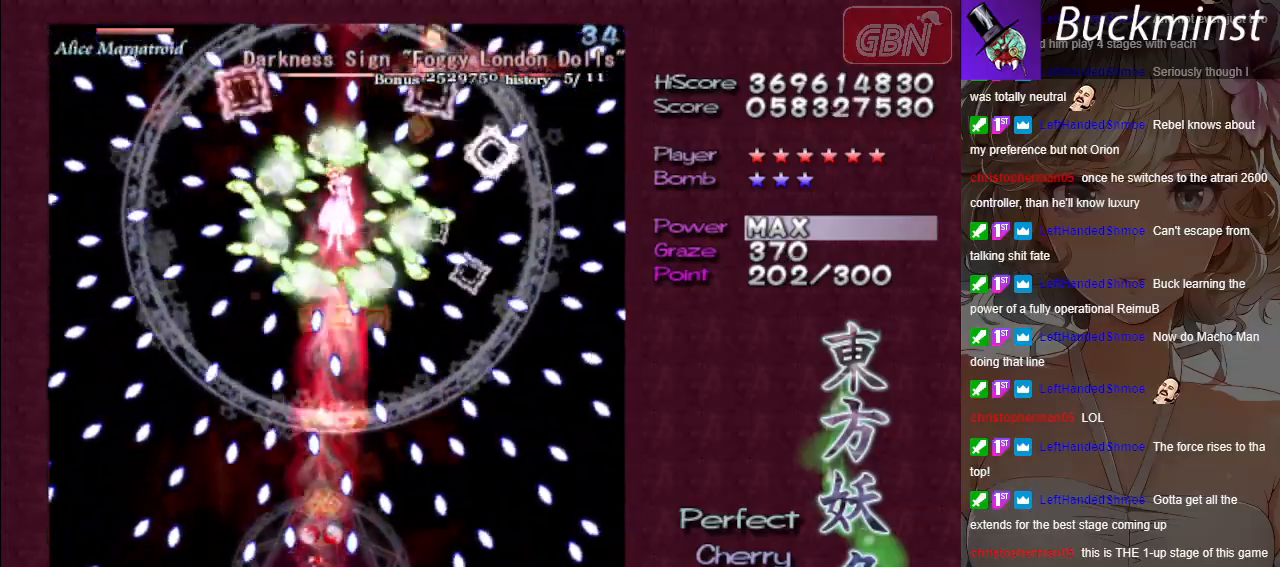
{"buttons": ["A", "X"], "left_stick": "up", "events": [[83, "left_stick", "up-right"], [150, "left_stick", "center"], [433, "left_stick", "up"]]}
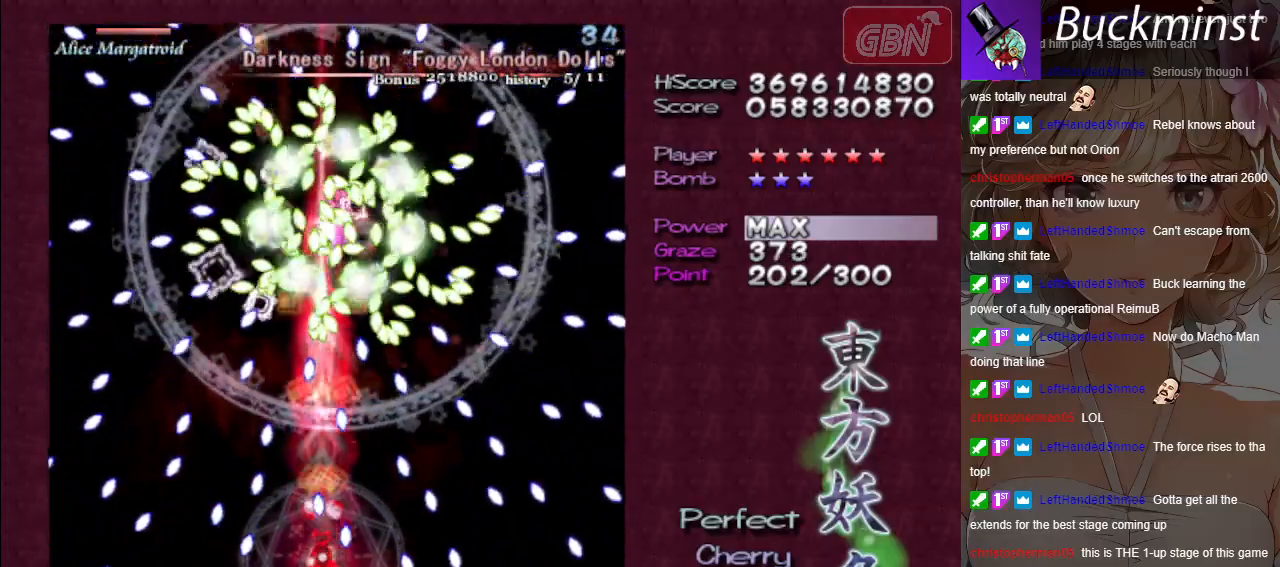
{"buttons": ["A", "X"], "left_stick": "up", "events": [[67, "left_stick", "center"], [183, "left_stick", "right"], [300, "left_stick", "up"]]}
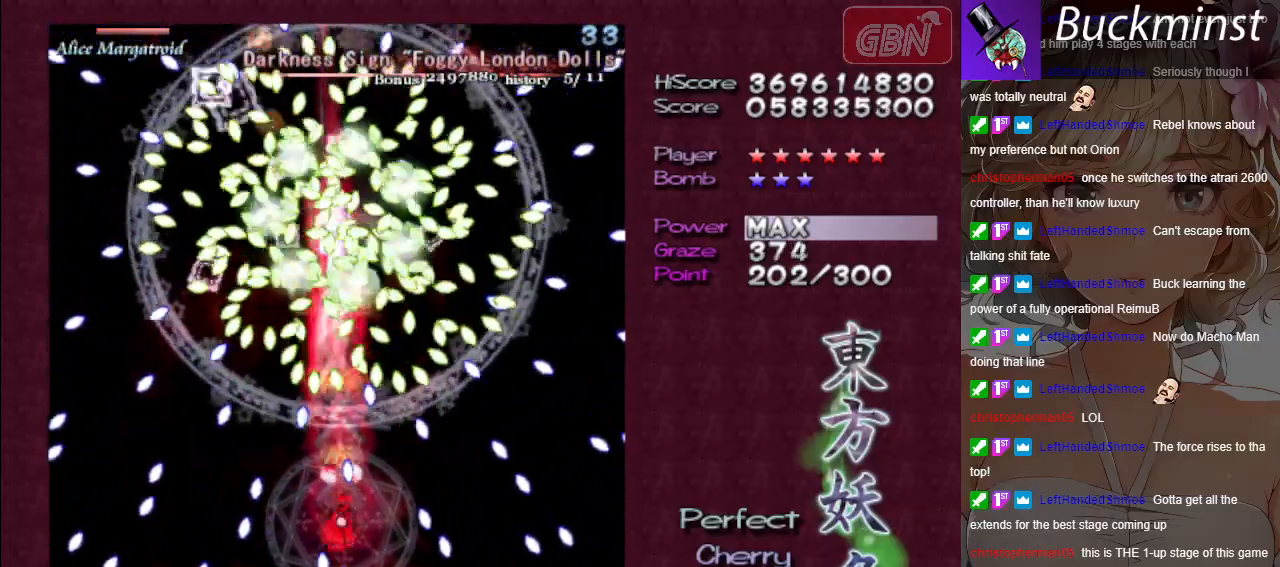
{"buttons": ["A", "X"], "left_stick": "center", "events": [[67, "left_stick", "down"], [217, "left_stick", "left"], [317, "left_stick", "center"]]}
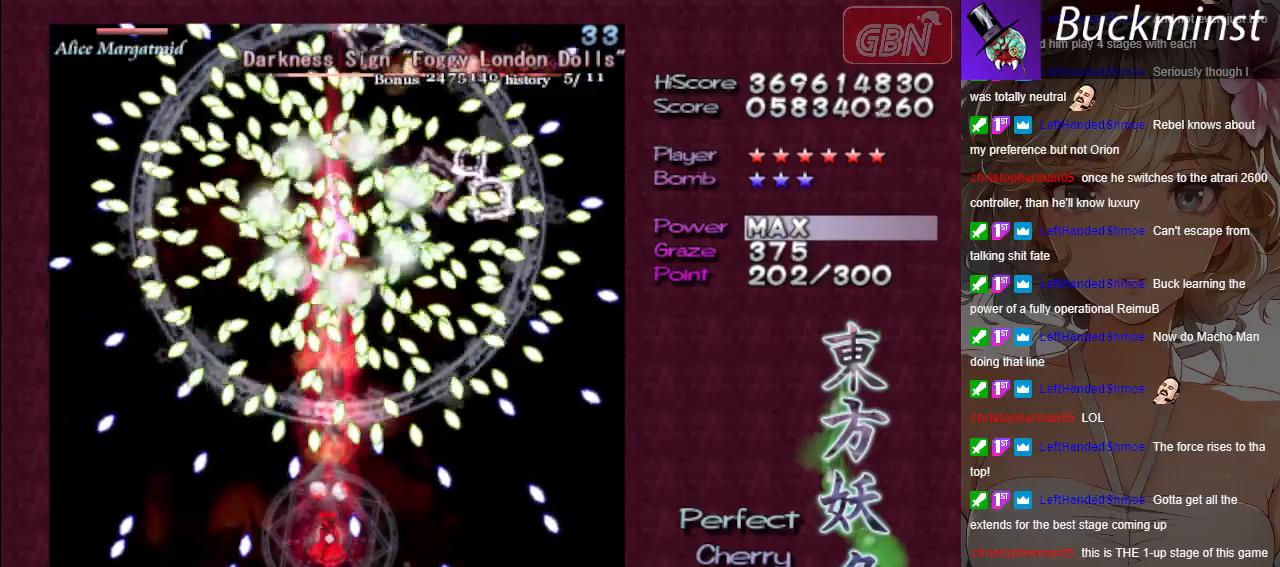
{"buttons": ["A", "X"], "left_stick": "center", "events": [[33, "left_stick", "down-left"], [100, "left_stick", "down-right"], [150, "left_stick", "center"], [250, "left_stick", "up"], [433, "left_stick", "center"]]}
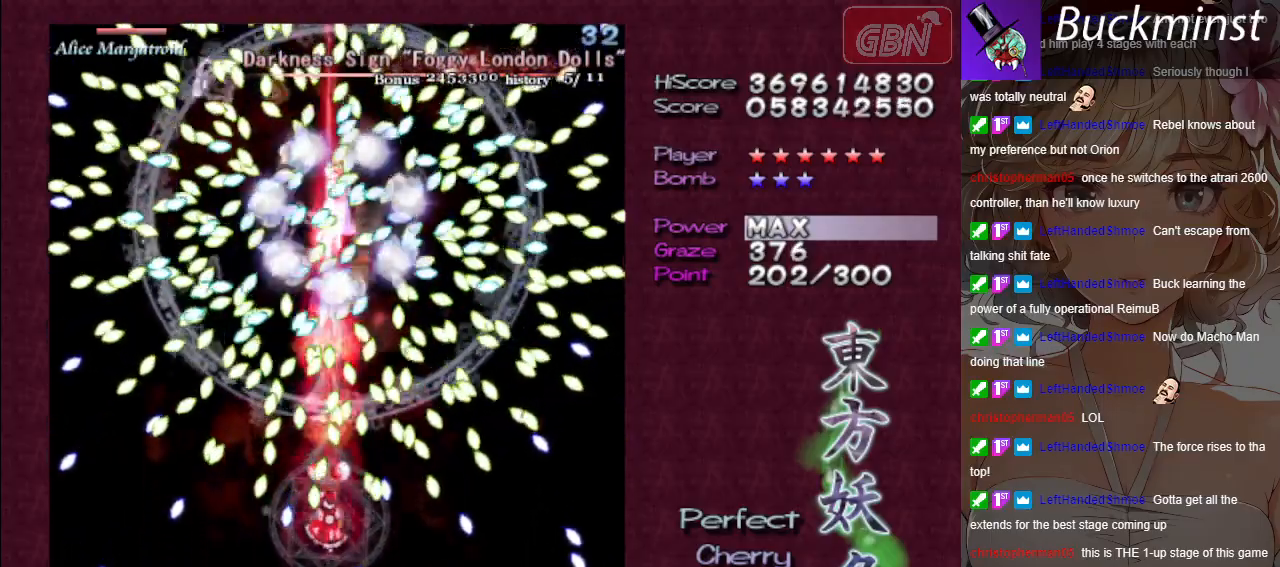
{"buttons": ["A", "X"], "left_stick": "down", "events": [[33, "R1", "down"], [117, "R1", "up"], [167, "left_stick", "down"]]}
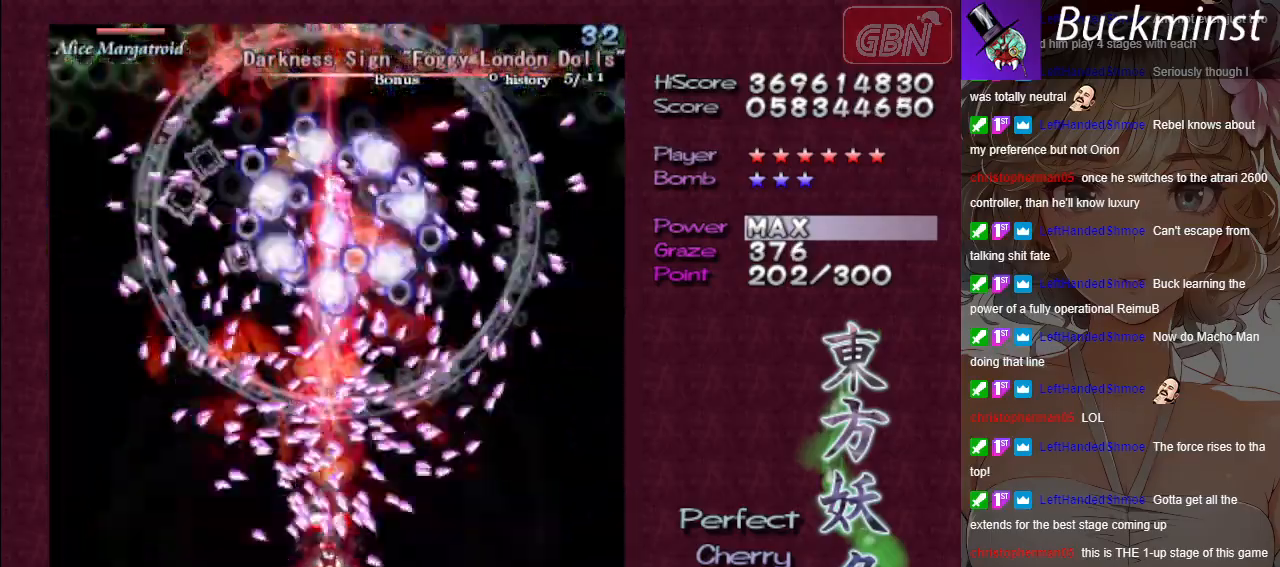
{"buttons": ["A", "X"], "left_stick": "down", "events": []}
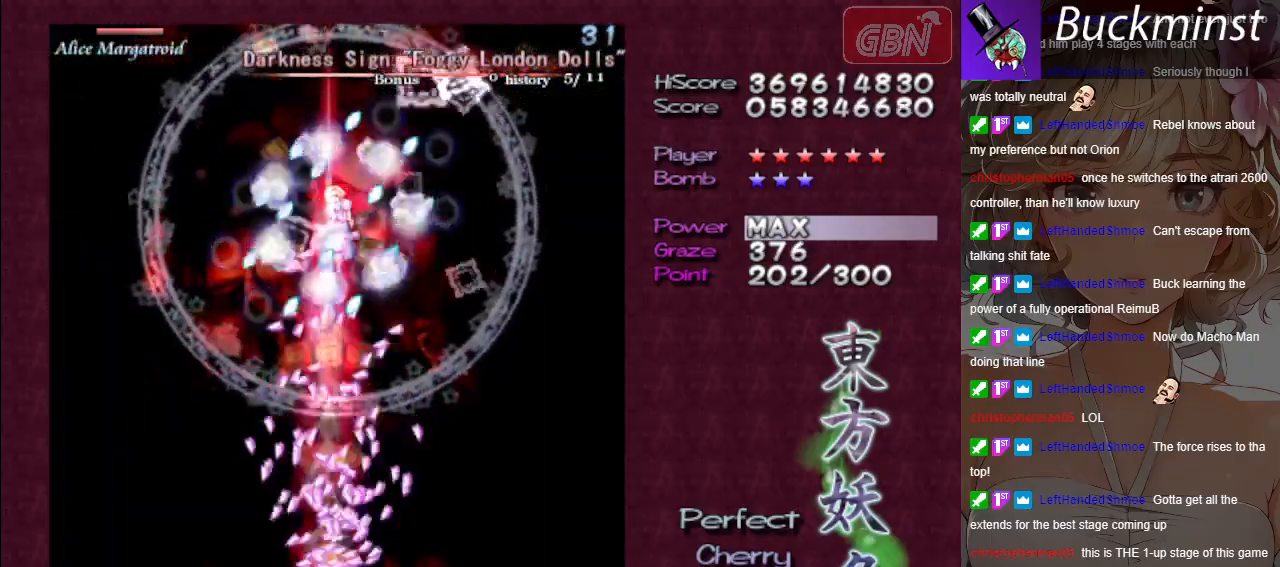
{"buttons": ["A", "X"], "left_stick": "center", "events": [[117, "left_stick", "center"]]}
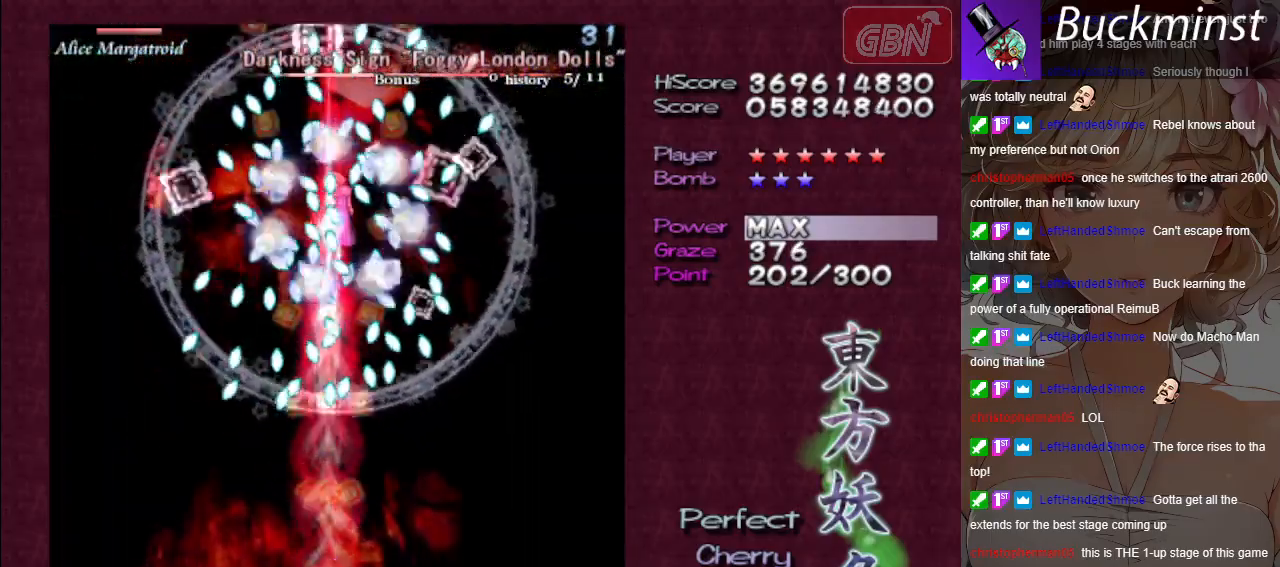
{"buttons": ["A", "X"], "left_stick": "center", "events": []}
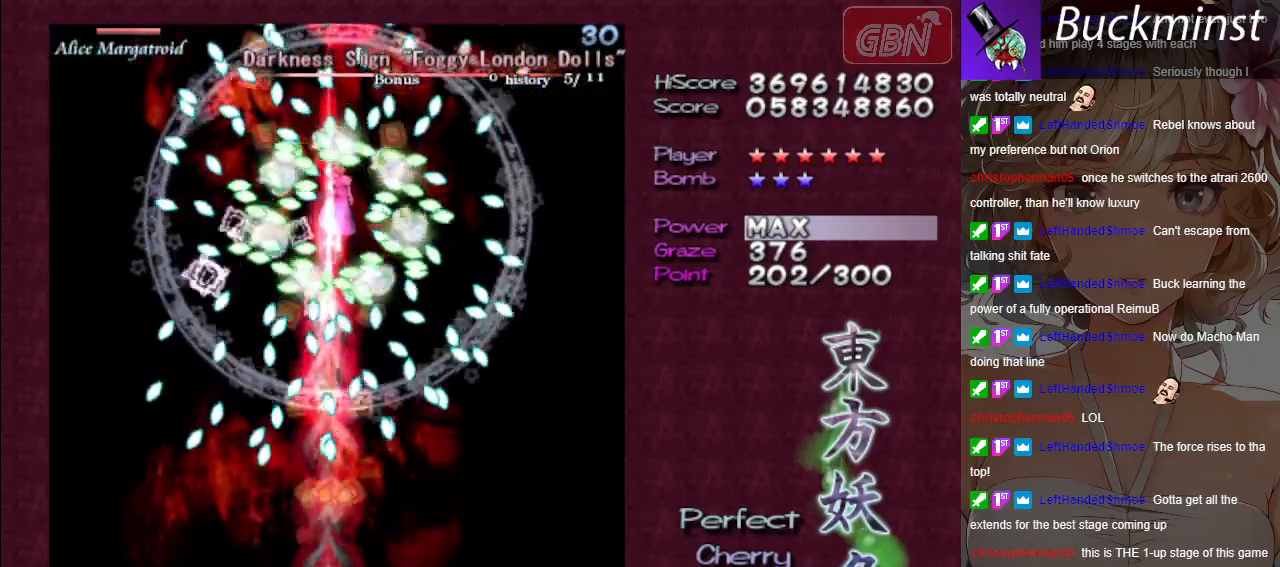
{"buttons": ["A", "X"], "left_stick": "center", "events": []}
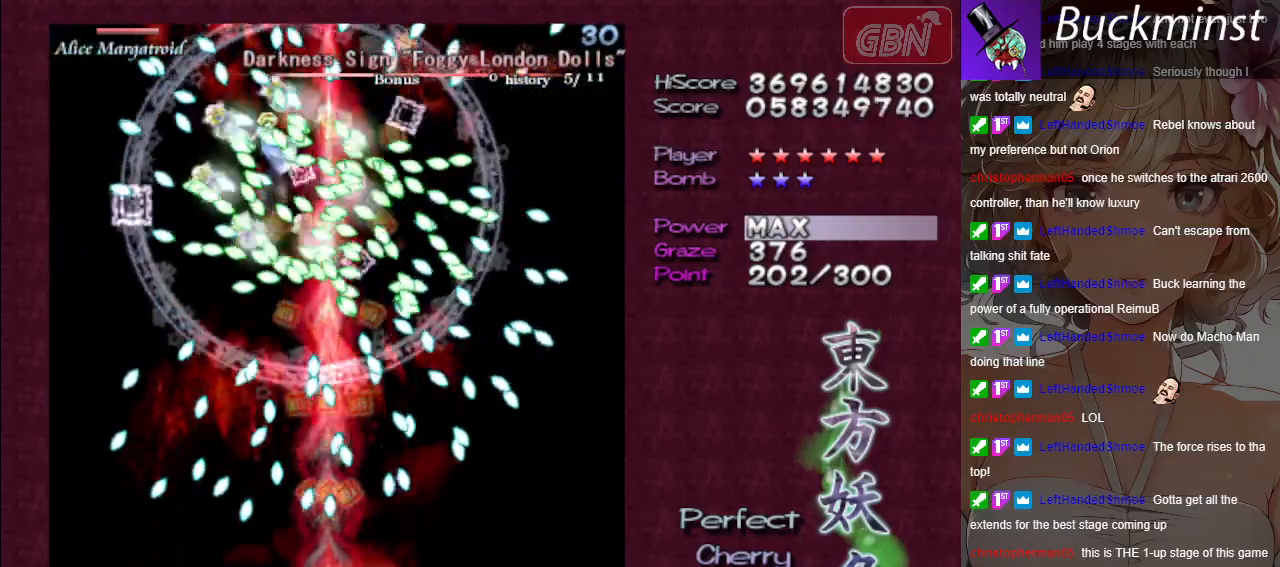
{"buttons": ["A", "X"], "left_stick": "center", "events": []}
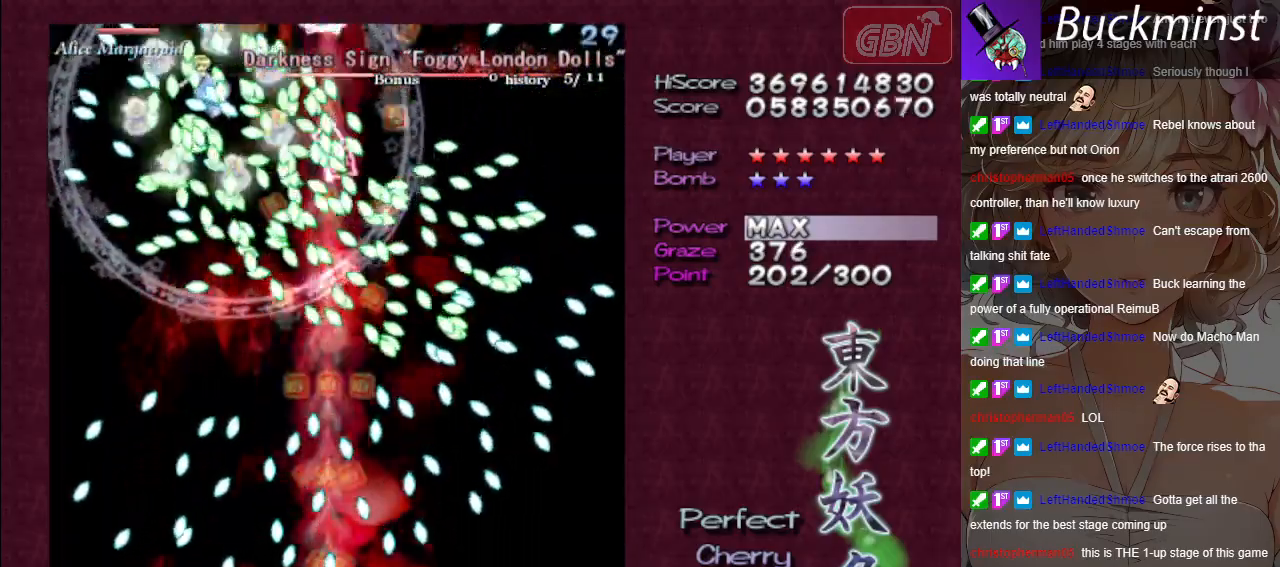
{"buttons": ["A", "X"], "left_stick": "right", "events": [[83, "left_stick", "down-left"], [183, "left_stick", "down"], [283, "left_stick", "down-left"], [400, "left_stick", "down-right"], [450, "left_stick", "right"]]}
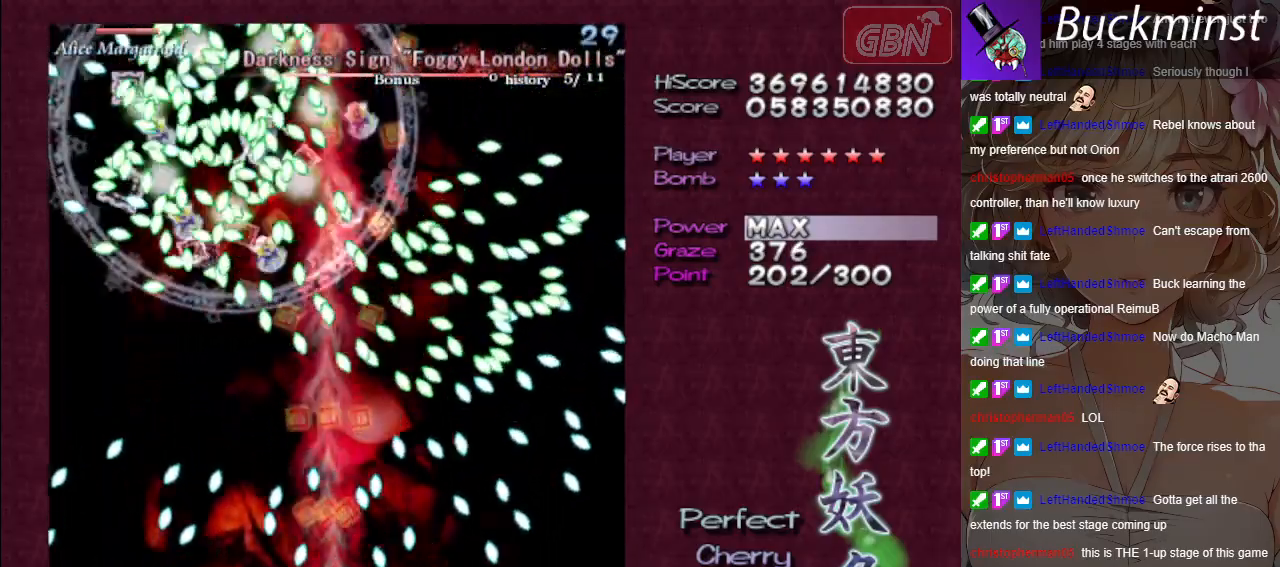
{"buttons": ["A", "X"], "left_stick": "up-left", "events": [[83, "left_stick", "center"], [350, "left_stick", "up"], [483, "left_stick", "up-left"]]}
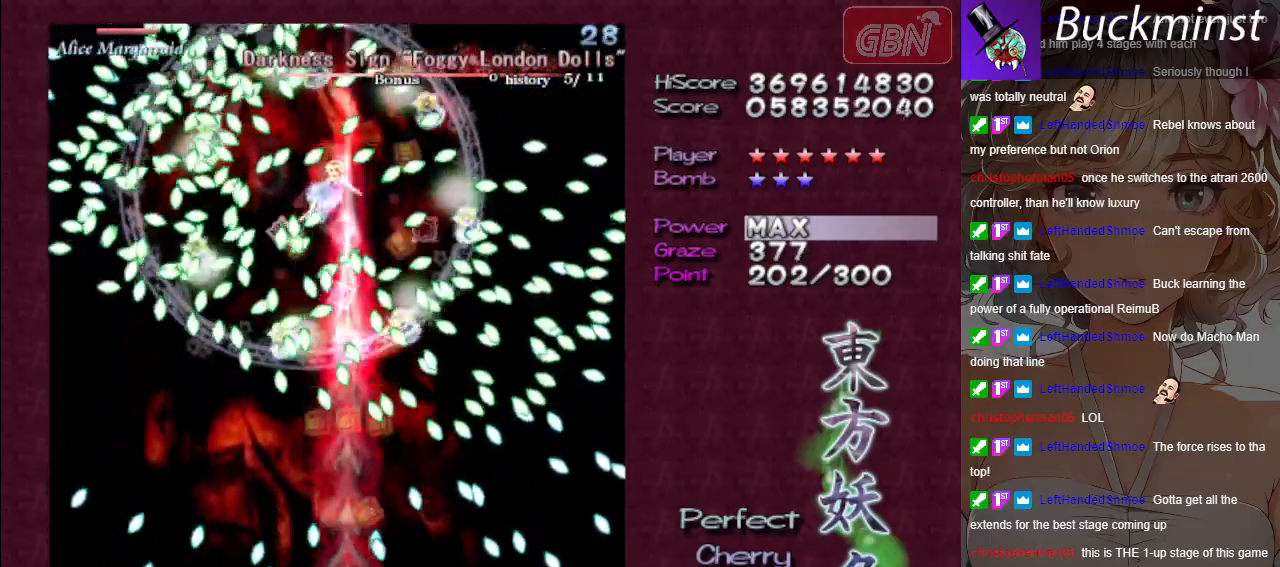
{"buttons": ["A", "X"], "left_stick": "center", "events": [[183, "left_stick", "down-right"], [267, "left_stick", "center"]]}
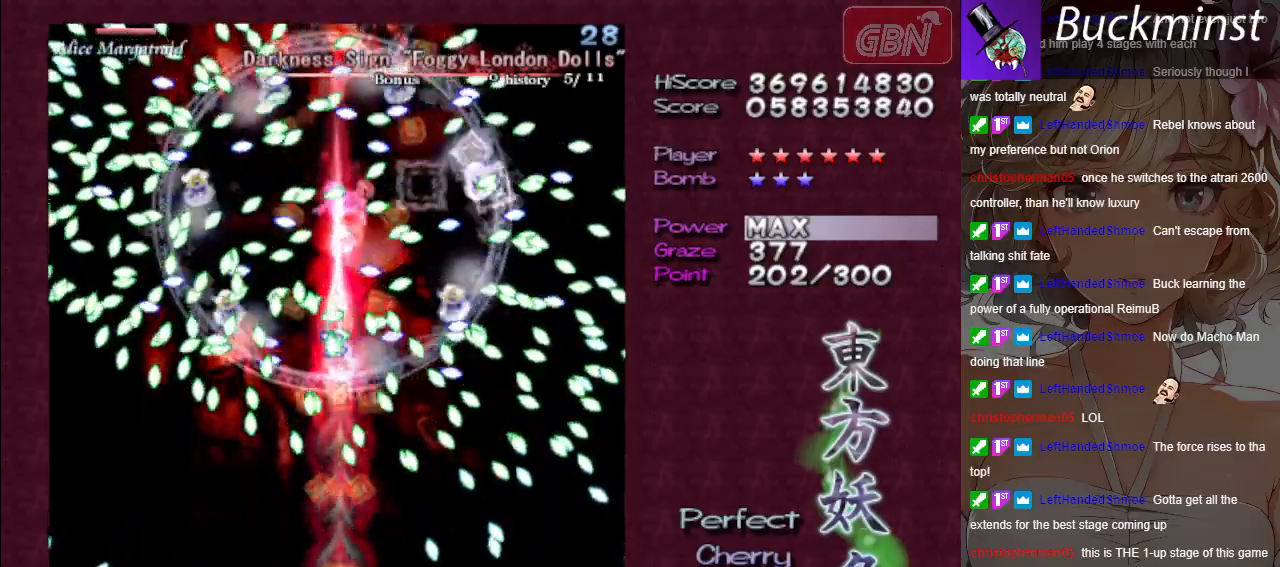
{"buttons": ["A", "X"], "left_stick": "left", "events": [[117, "left_stick", "up"], [317, "left_stick", "center"], [500, "left_stick", "left"]]}
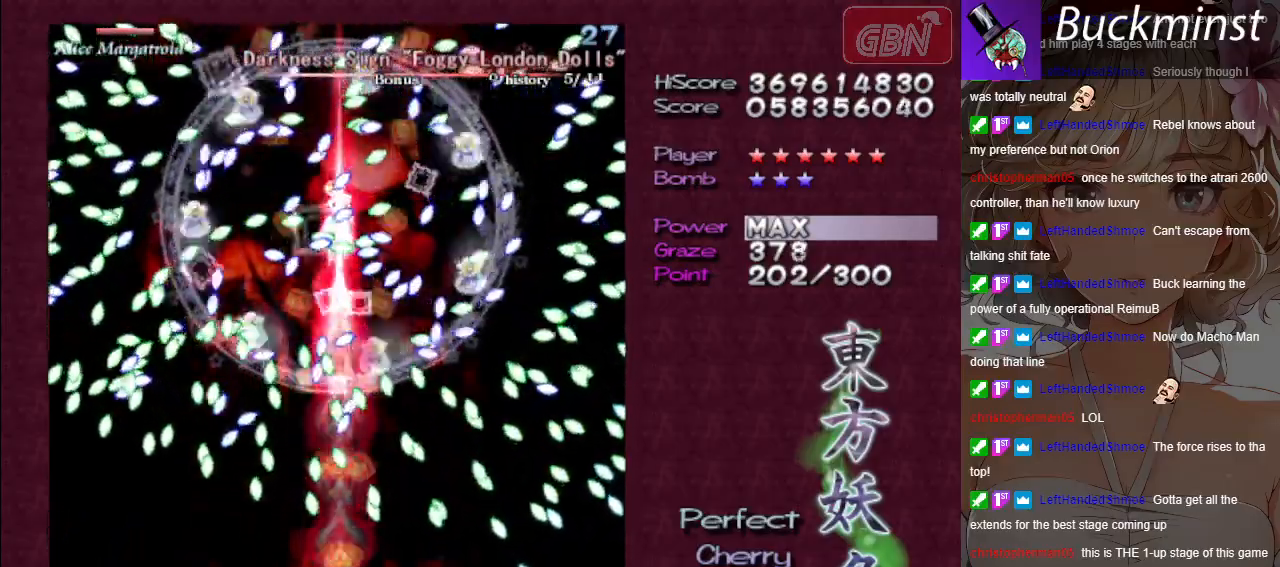
{"buttons": ["A", "X"], "left_stick": "left", "events": [[117, "left_stick", "down"], [217, "left_stick", "center"], [333, "left_stick", "down"], [467, "left_stick", "left"]]}
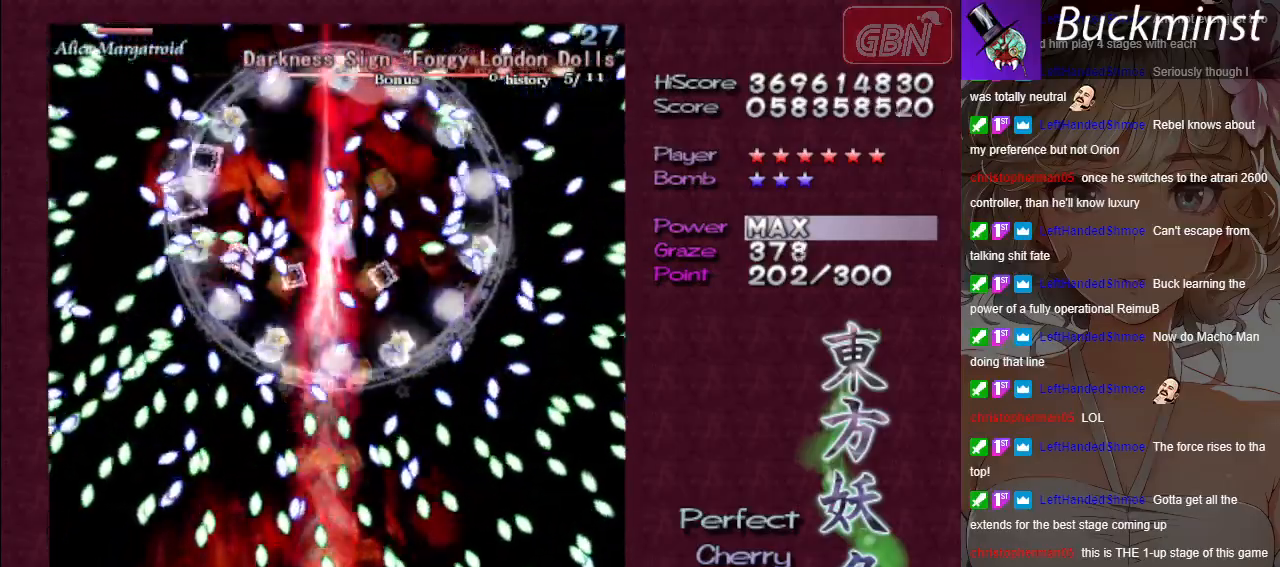
{"buttons": ["A", "X"], "left_stick": "center", "events": [[83, "left_stick", "center"]]}
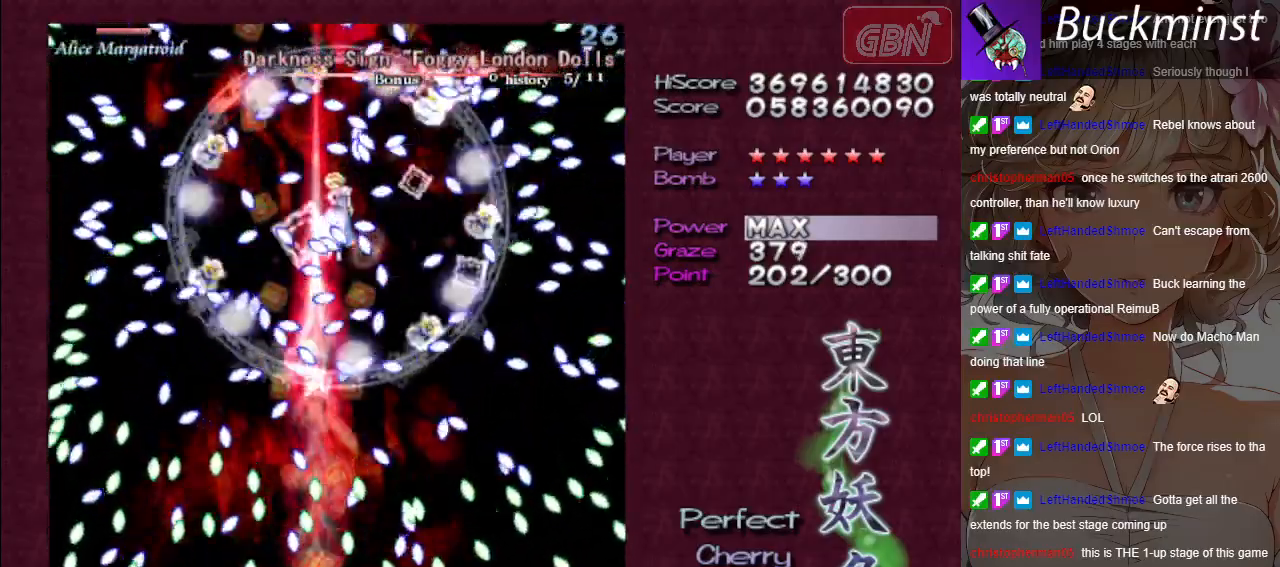
{"buttons": ["A", "X"], "left_stick": "center", "events": [[300, "left_stick", "right"], [433, "left_stick", "center"]]}
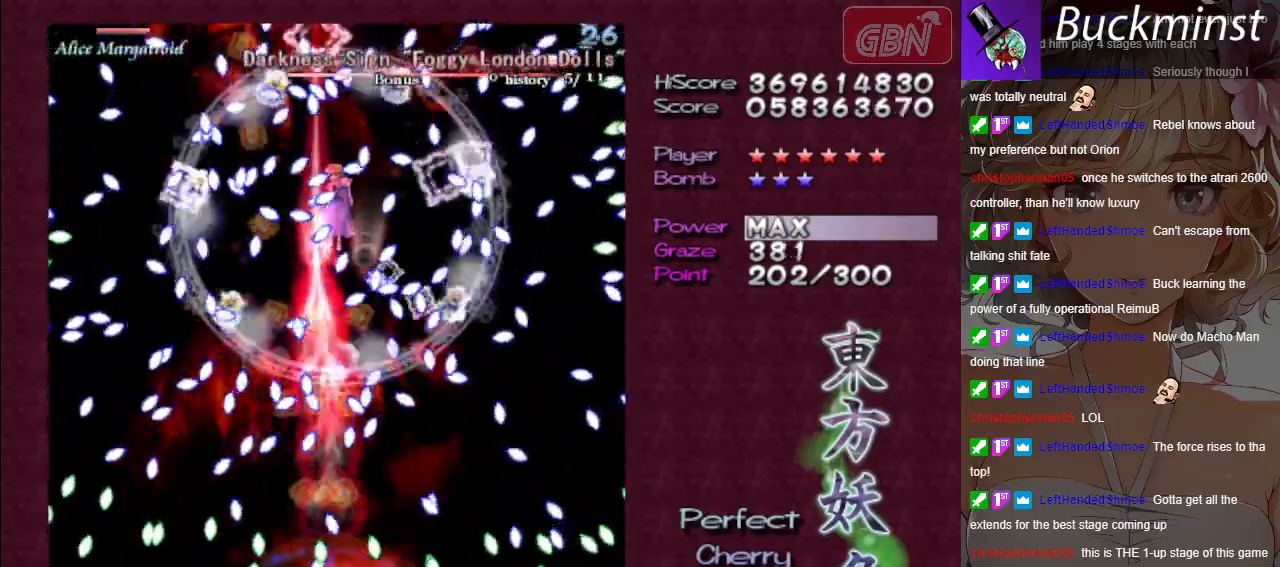
{"buttons": ["A", "X"], "left_stick": "center", "events": [[117, "R1", "down"], [133, "left_stick", "down-right"], [200, "left_stick", "center"], [283, "R1", "up"]]}
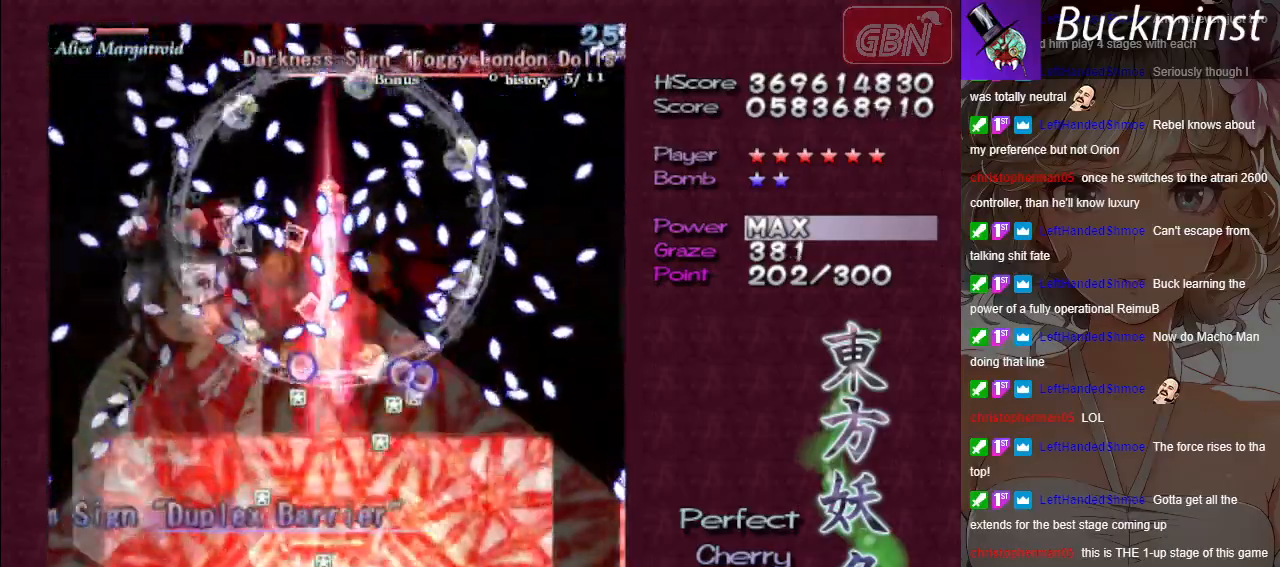
{"buttons": ["A", "X"], "left_stick": "center", "events": [[217, "left_stick", "up-left"], [300, "left_stick", "center"]]}